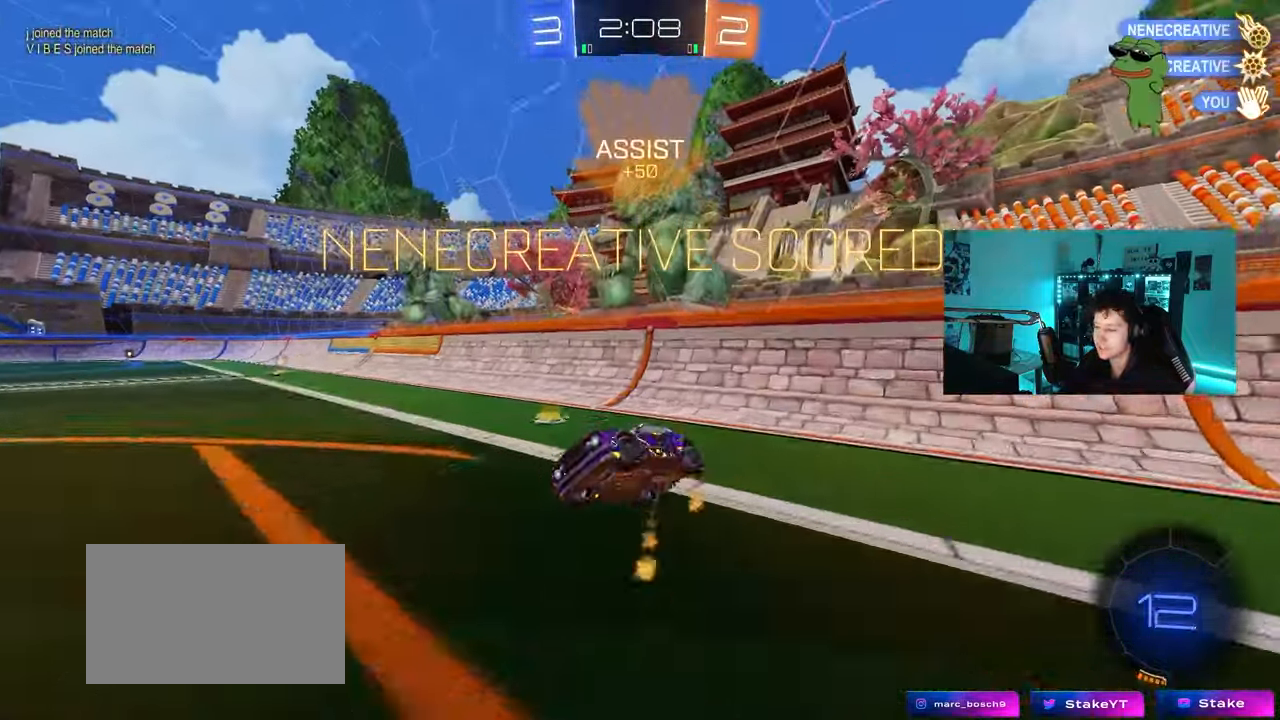
Gameplay with keyboard and mouse; each line is a JSON object with the keys and mouse buttons held at the frame after it. "events" lists presses ("down") and releases ("up") of "1", "2", "3", "4", "5", "a", "alt", "c", "caps_lock", "ctrl", "d", "e", "f", "g", "q", "r", "s", "shift", "space", "t", "tab", "v", "w", "x", "z", "mouse_left", "mouse_wheel" and "mouse_right" between this image and that frame as [ms after this image, input, new state], when the widget could be followed in between. "mouse_left", "mouse_wheel", "mouse_right" = the "left", "wheel", "right" buttons of the "mouse" list. No other keys are recorded. "wheel" means that the mouse wheel is clicked or scrolled. "mouse_move" is the direction in which the mouse moves at that frame (one of eight, or "still"), when it could be read.
{"keys": ["d", "w"], "mouse": [], "mouse_move": "still", "events": [[83, "w", "up"], [233, "q", "up"], [233, "w", "down"], [417, "mouse_left", "up"]]}
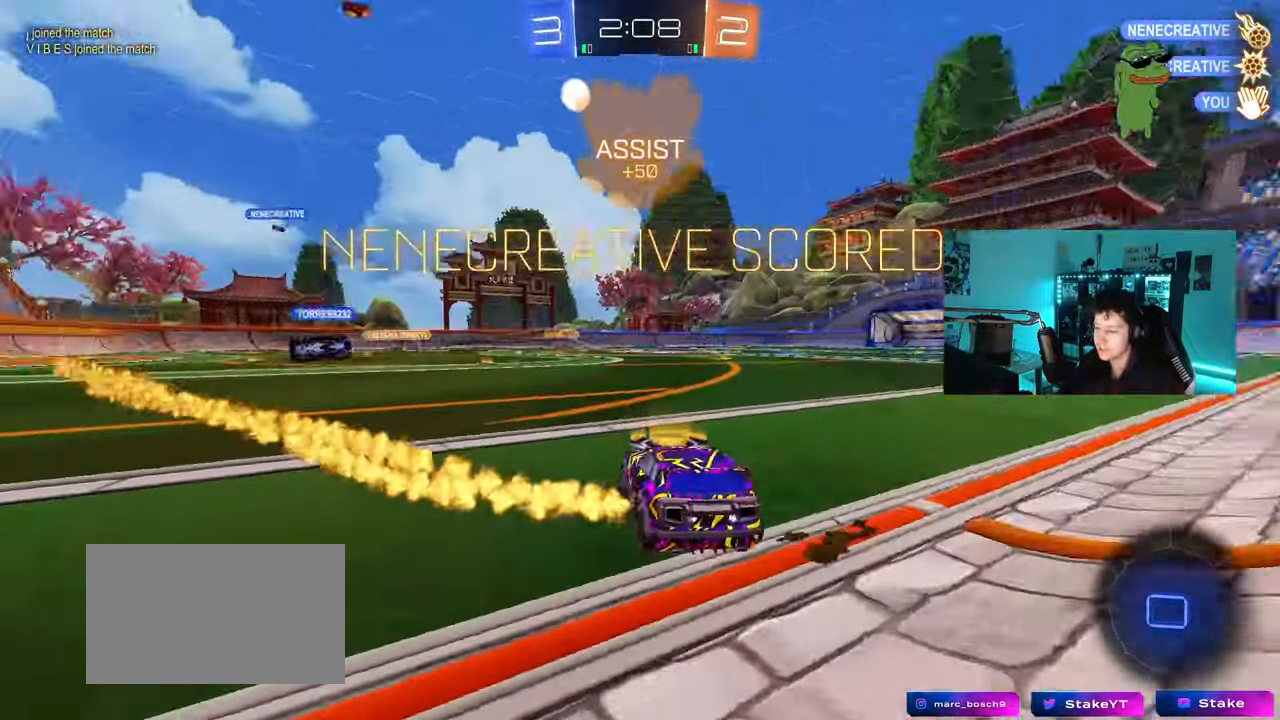
{"keys": ["d", "w"], "mouse": ["left"], "mouse_move": "still", "events": [[383, "mouse_left", "down"]]}
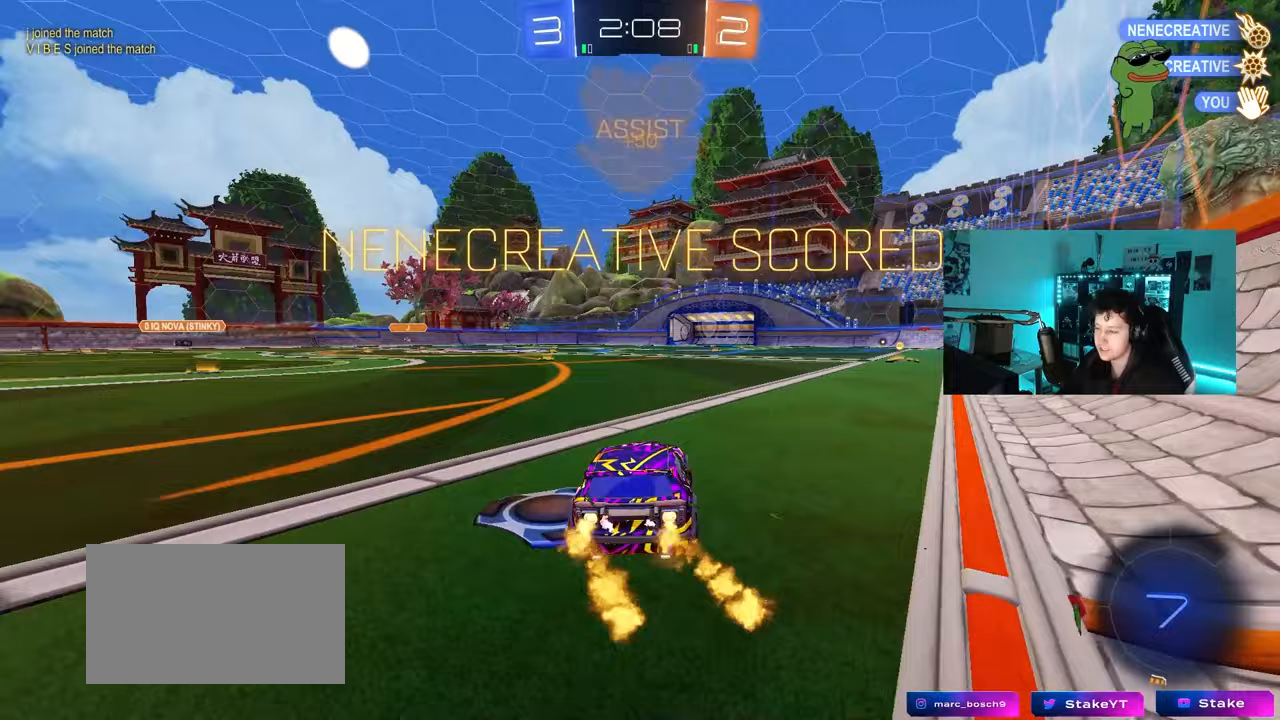
{"keys": ["d", "s", "shift"], "mouse": ["left"], "mouse_move": "up-right", "events": [[117, "d", "up"], [117, "mouse_right", "down"], [167, "mouse_right", "up"], [167, "shift", "down"], [217, "d", "down"], [250, "mouse_right", "down"], [300, "s", "down"], [300, "w", "up"], [450, "mouse_right", "up"]]}
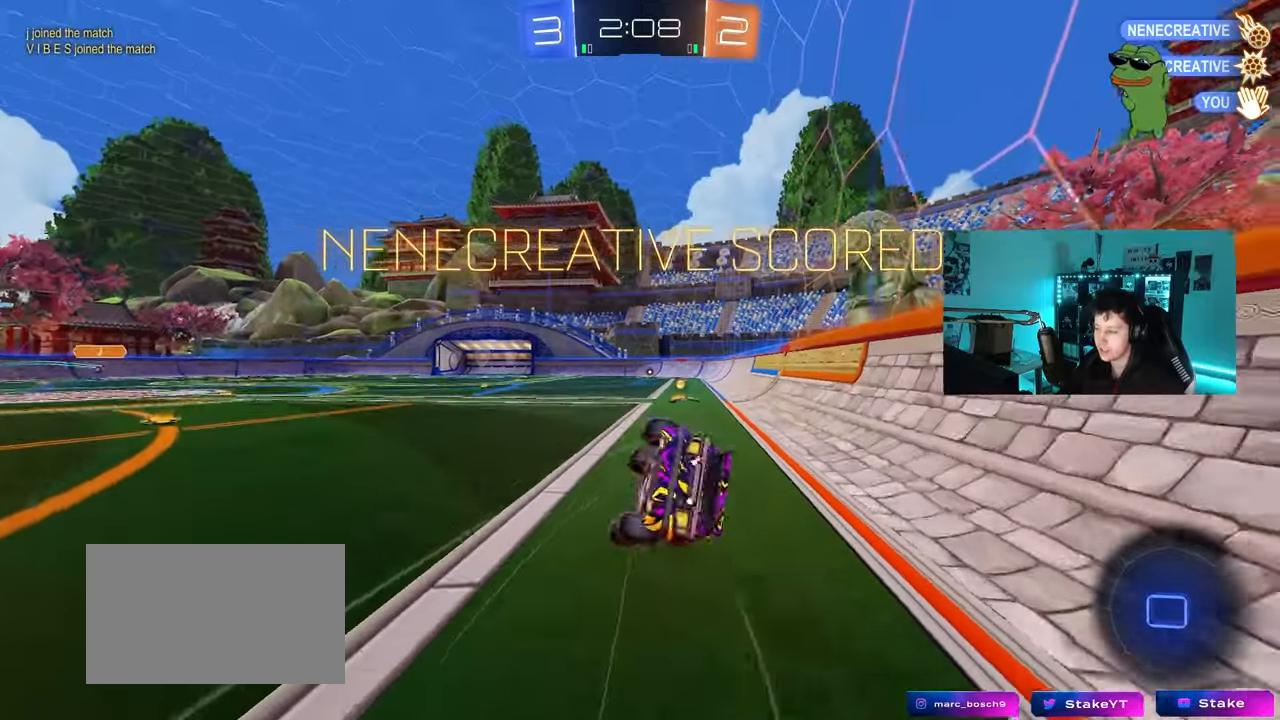
{"keys": ["d", "s", "shift"], "mouse": [], "mouse_move": "up-right", "events": [[183, "s", "up"], [233, "mouse_left", "up"], [317, "s", "down"]]}
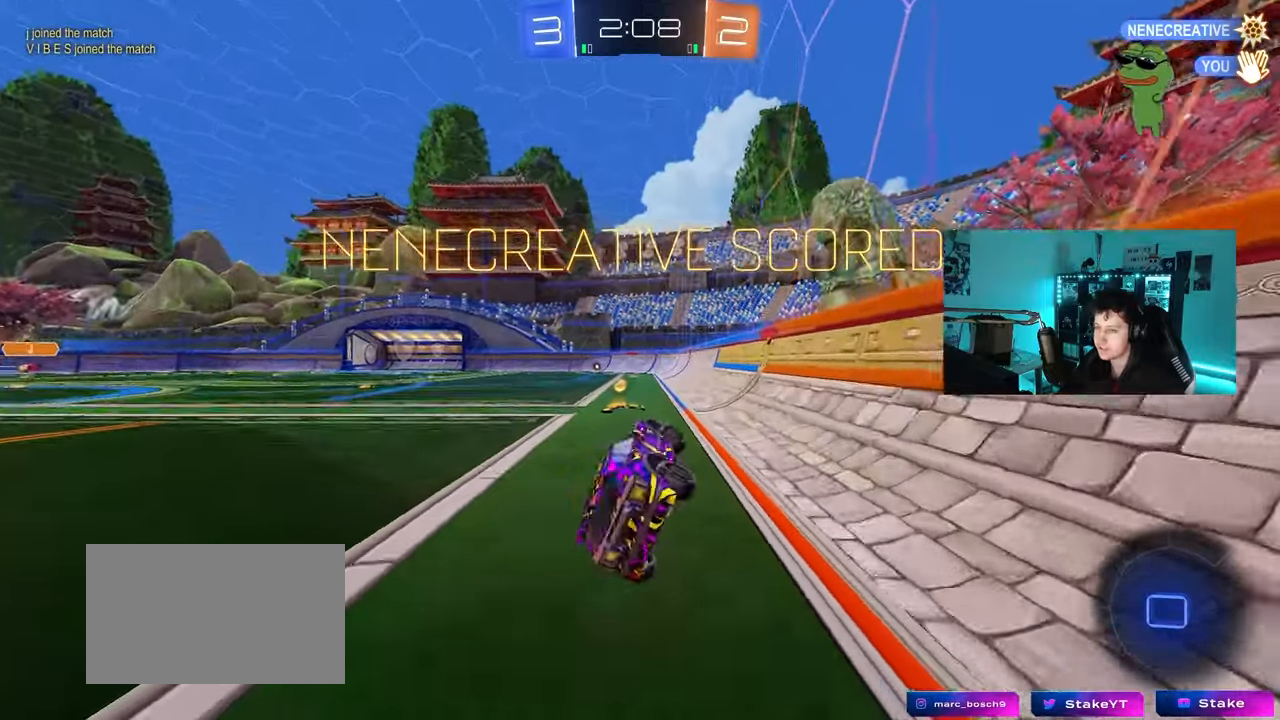
{"keys": ["tab", "w"], "mouse": [], "mouse_move": "still", "events": [[50, "d", "up"], [50, "s", "up"], [100, "shift", "up"], [250, "w", "down"], [433, "tab", "down"]]}
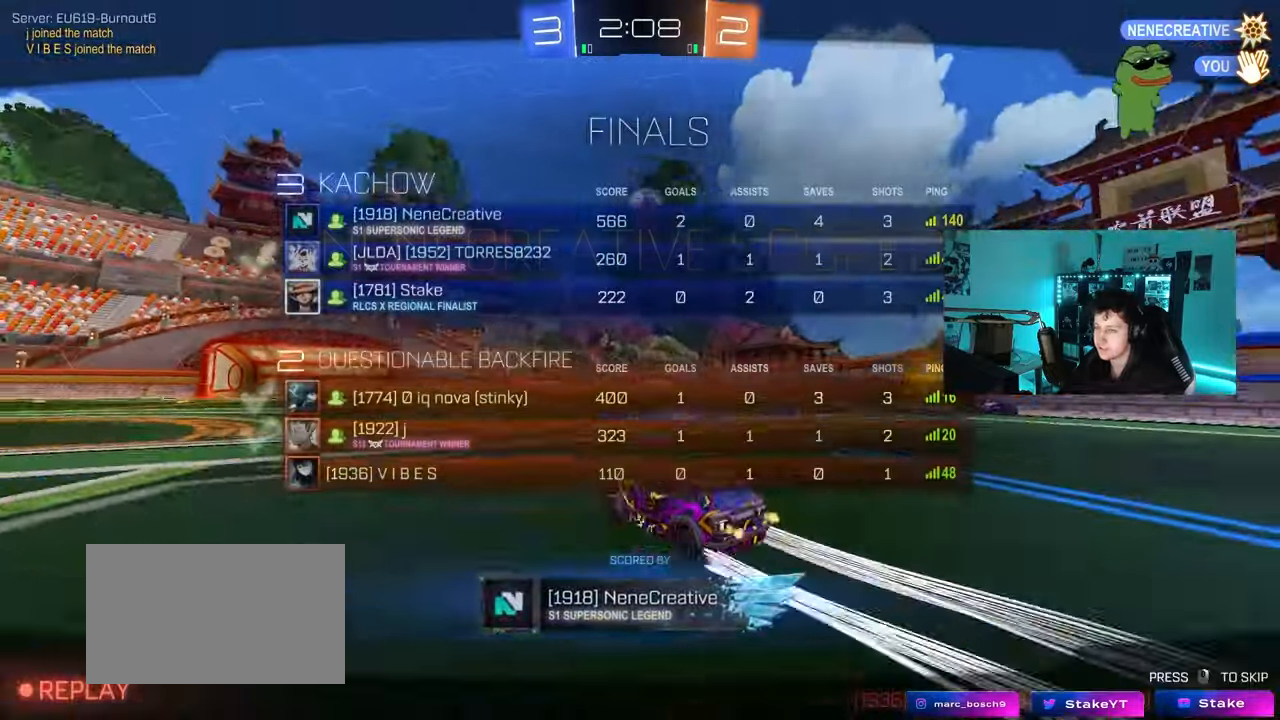
{"keys": ["tab"], "mouse": [], "mouse_move": "still", "events": [[33, "w", "up"]]}
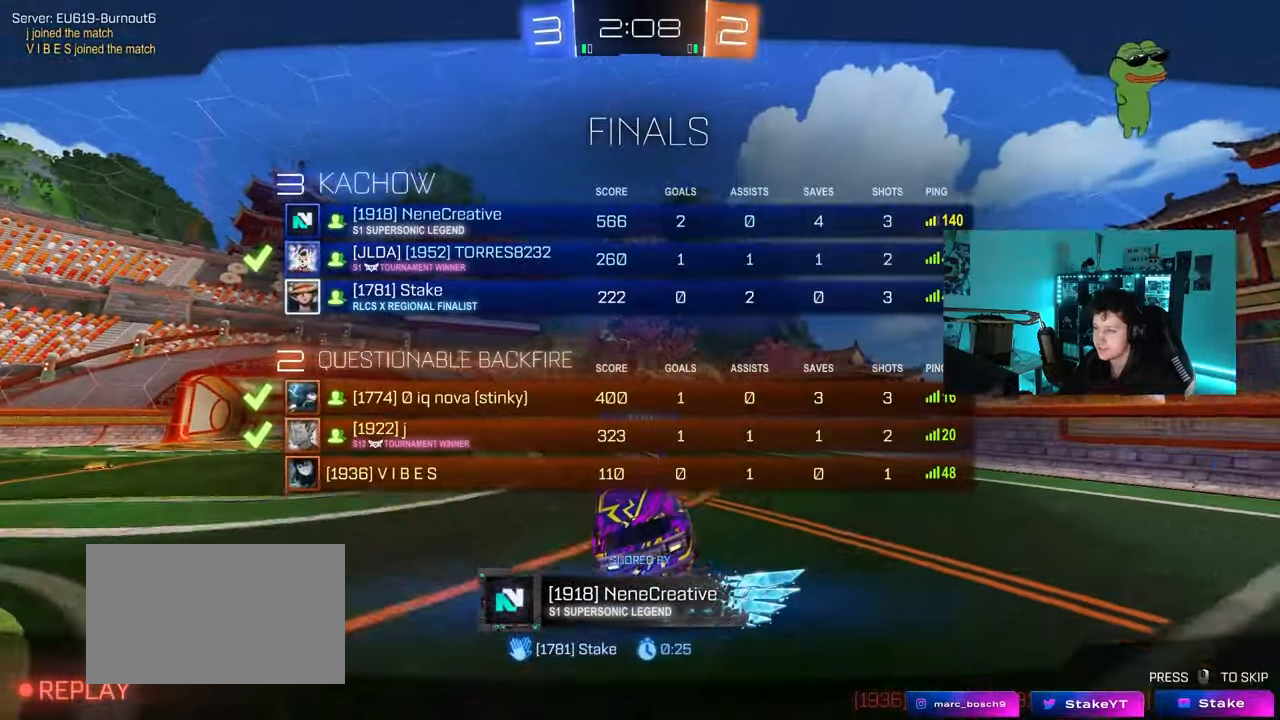
{"keys": [], "mouse": [], "mouse_move": "still", "events": [[417, "tab", "up"]]}
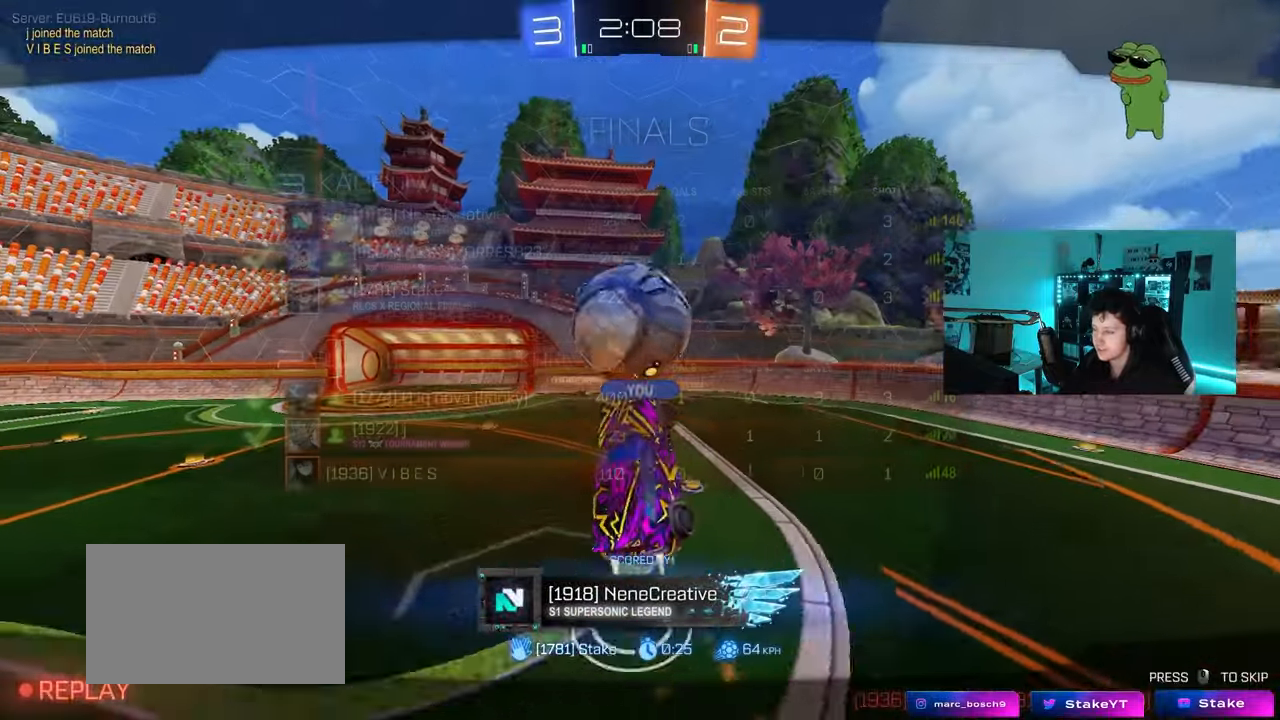
{"keys": [], "mouse": [], "mouse_move": "still", "events": []}
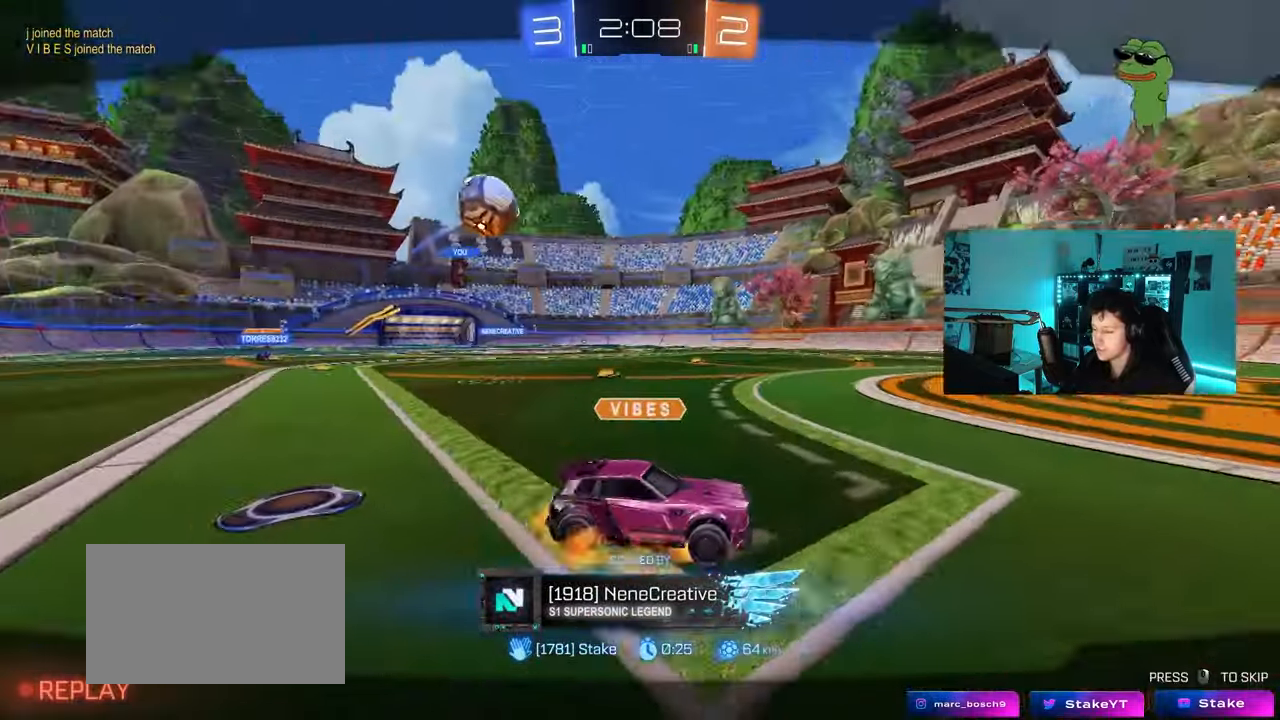
{"keys": [], "mouse": [], "mouse_move": "still", "events": []}
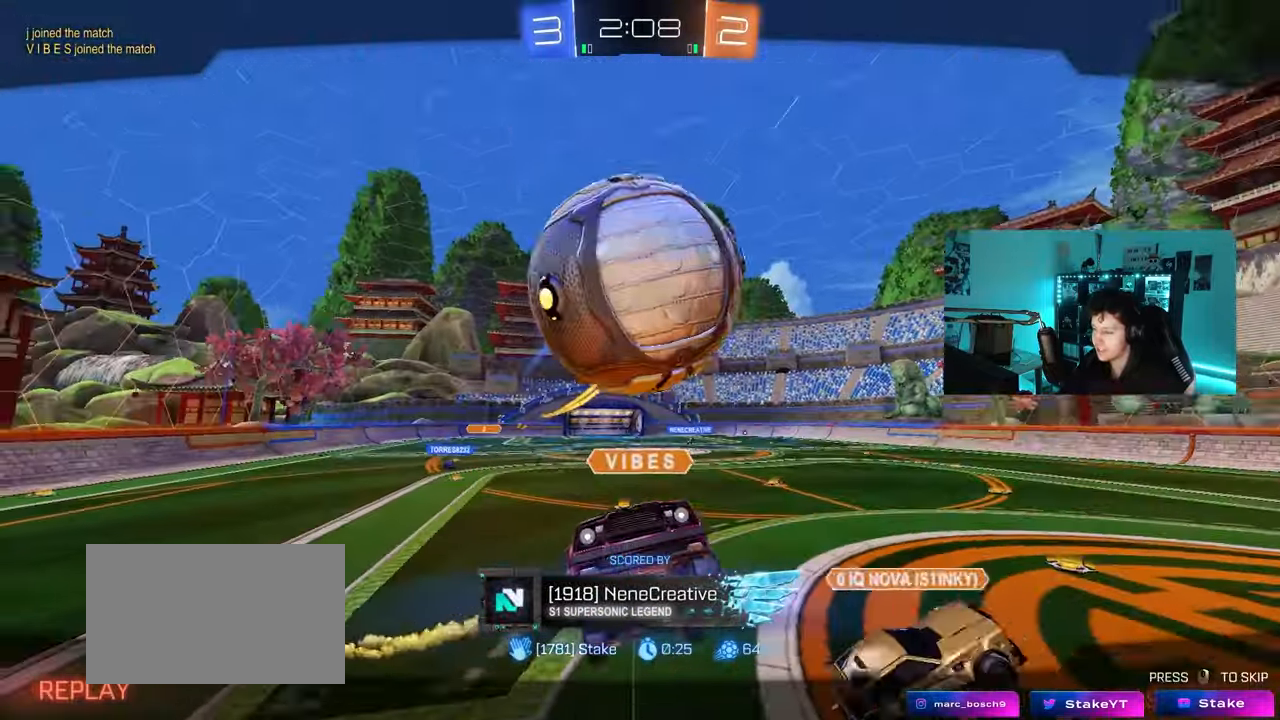
{"keys": [], "mouse": [], "mouse_move": "still", "events": []}
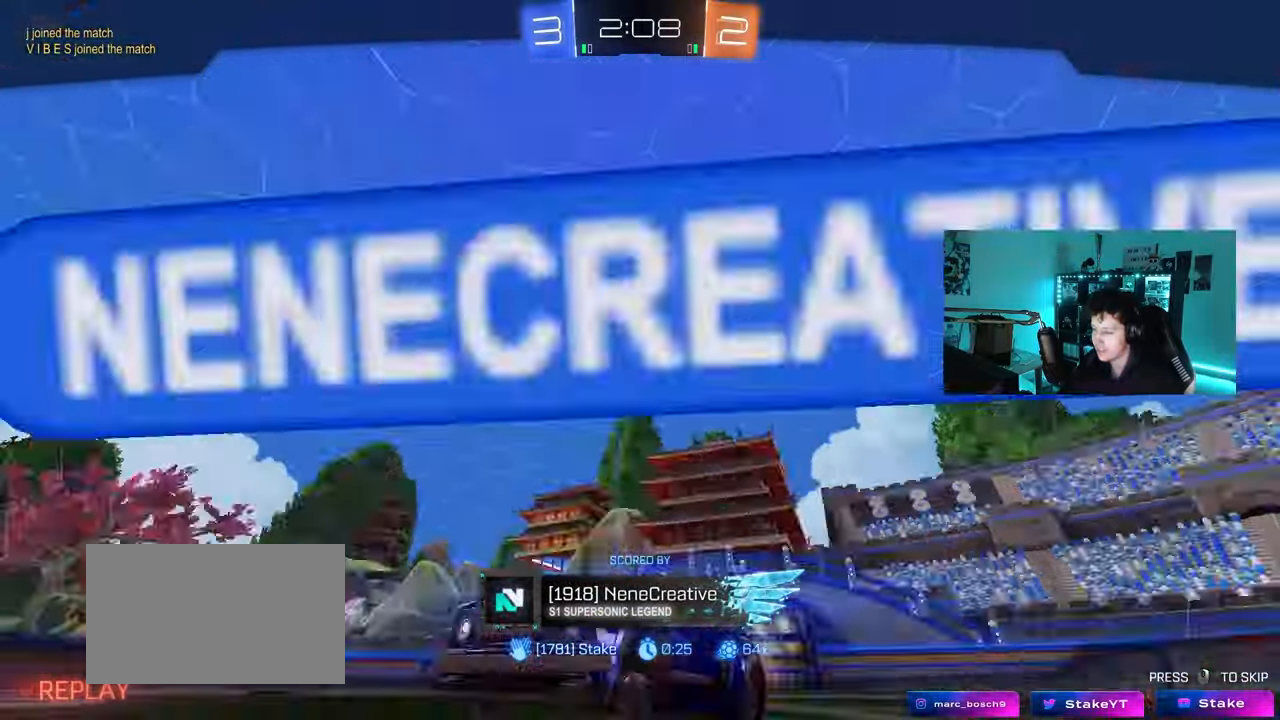
{"keys": [], "mouse": [], "mouse_move": "still", "events": []}
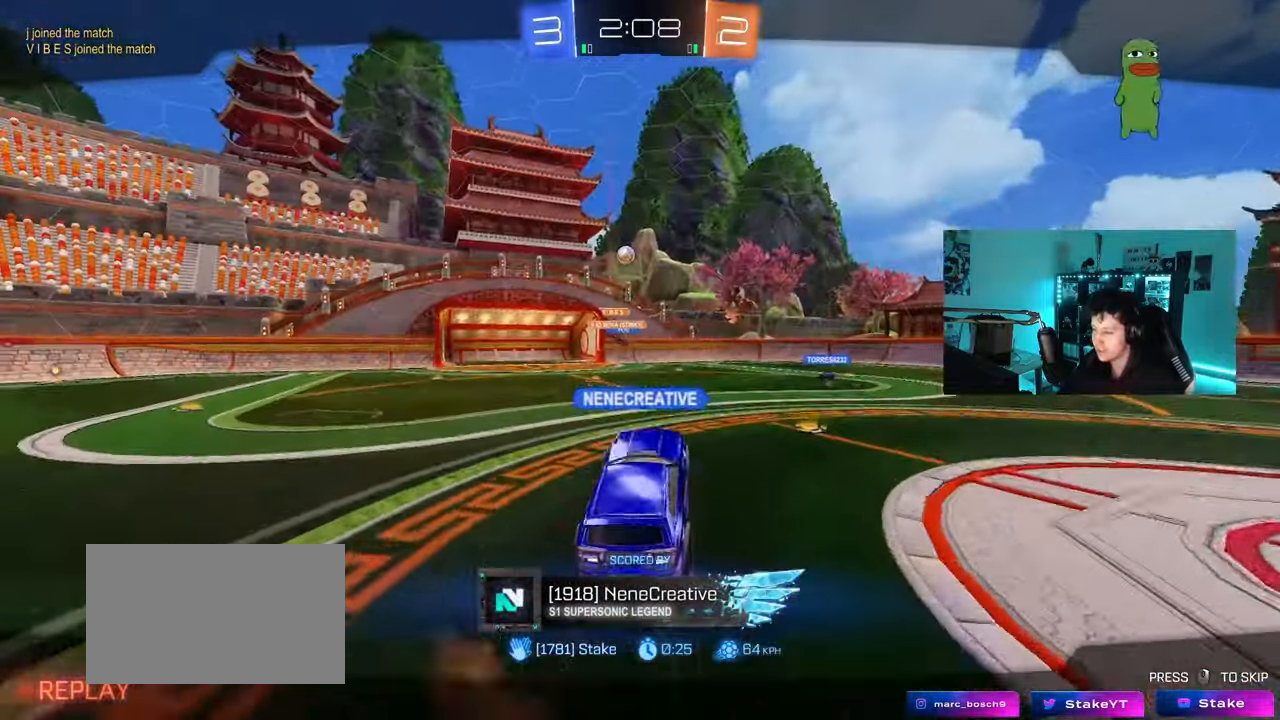
{"keys": [], "mouse": [], "mouse_move": "still", "events": []}
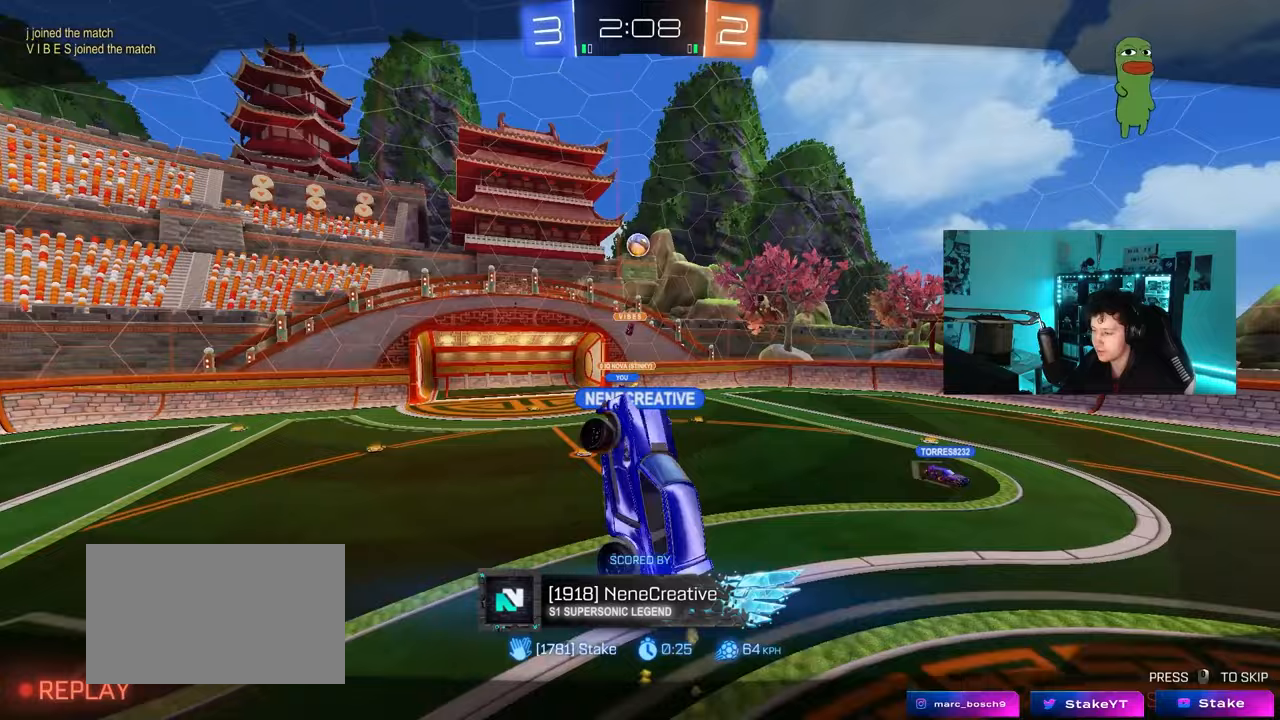
{"keys": [], "mouse": [], "mouse_move": "still", "events": []}
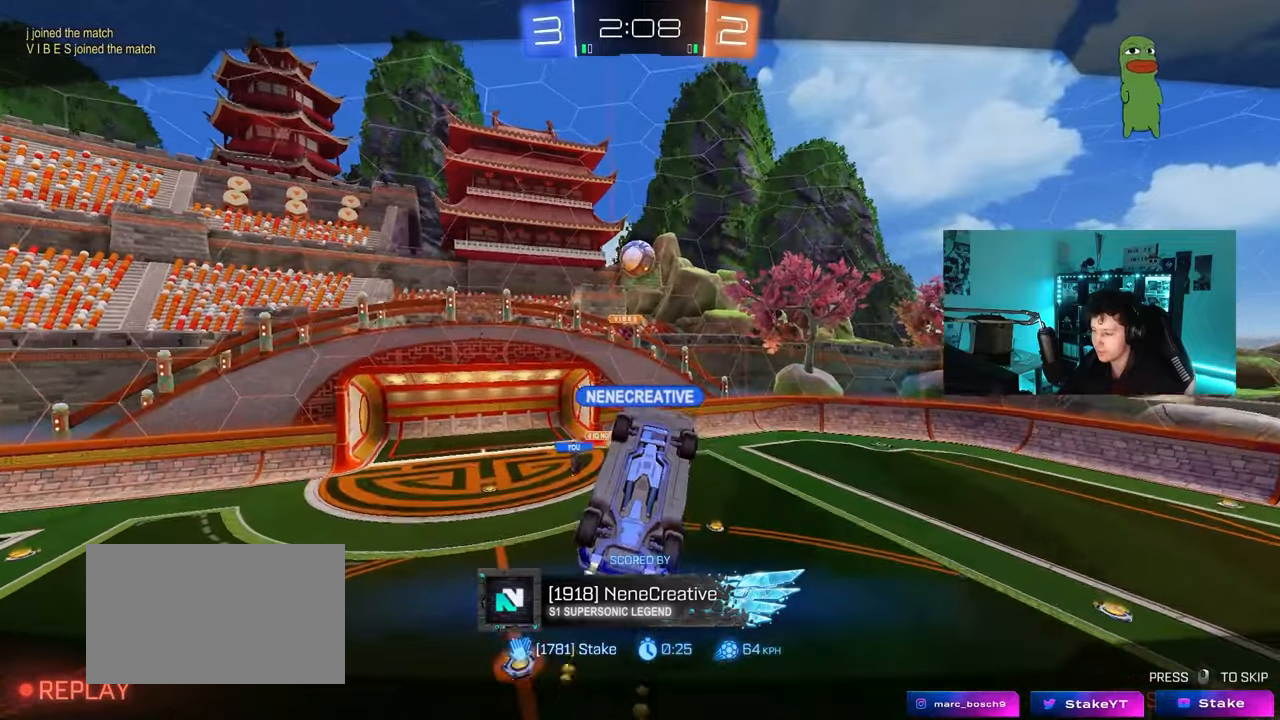
{"keys": [], "mouse": [], "mouse_move": "still", "events": []}
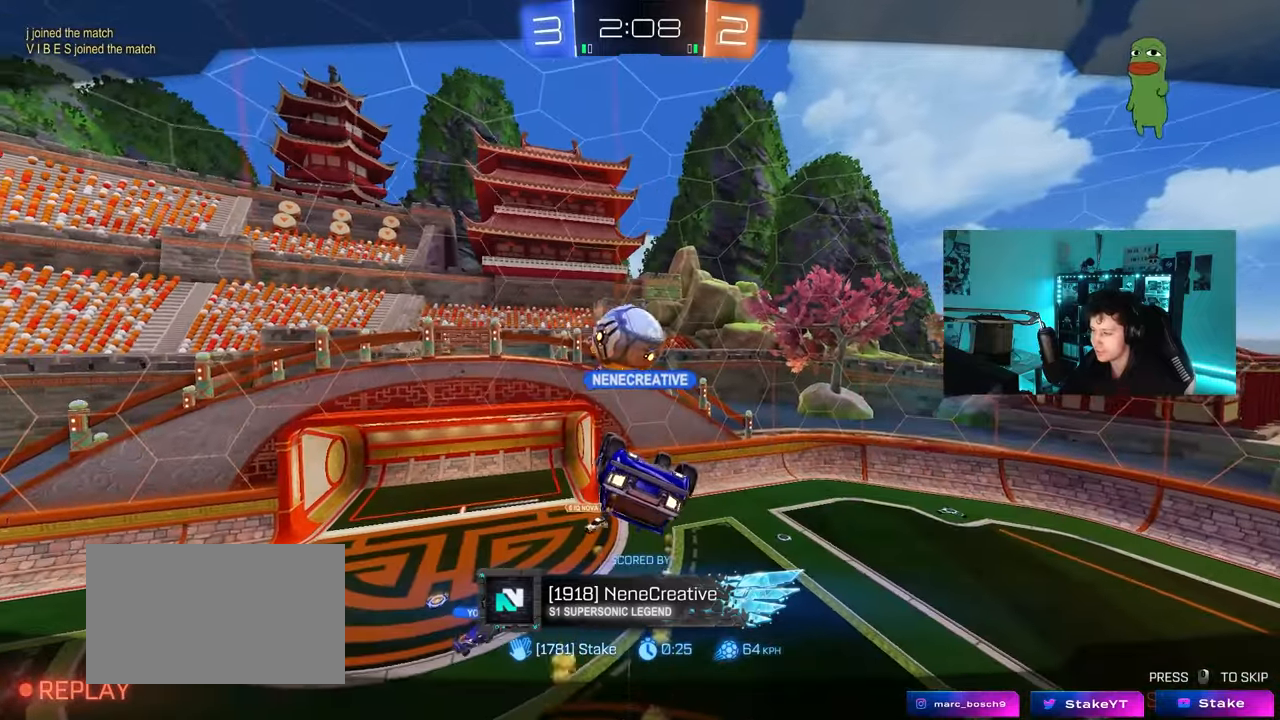
{"keys": [], "mouse": [], "mouse_move": "still", "events": []}
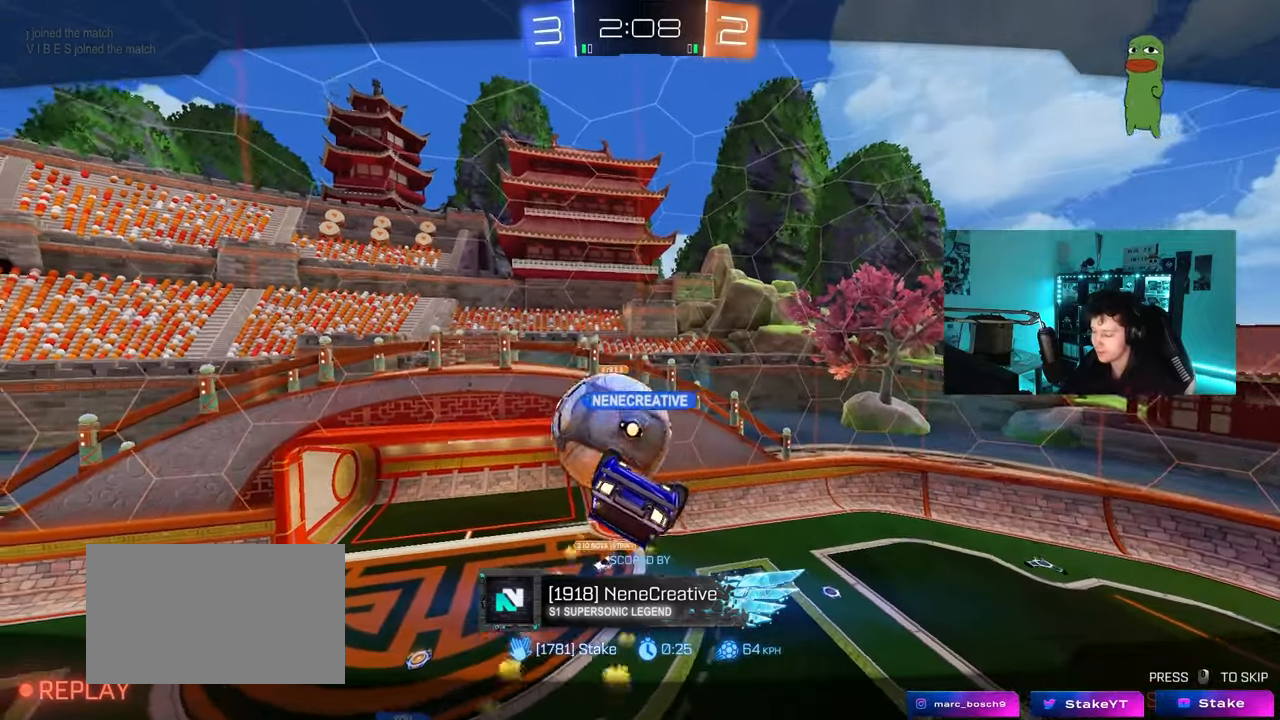
{"keys": [], "mouse": [], "mouse_move": "still", "events": [[83, "mouse_right", "down"], [267, "mouse_right", "up"]]}
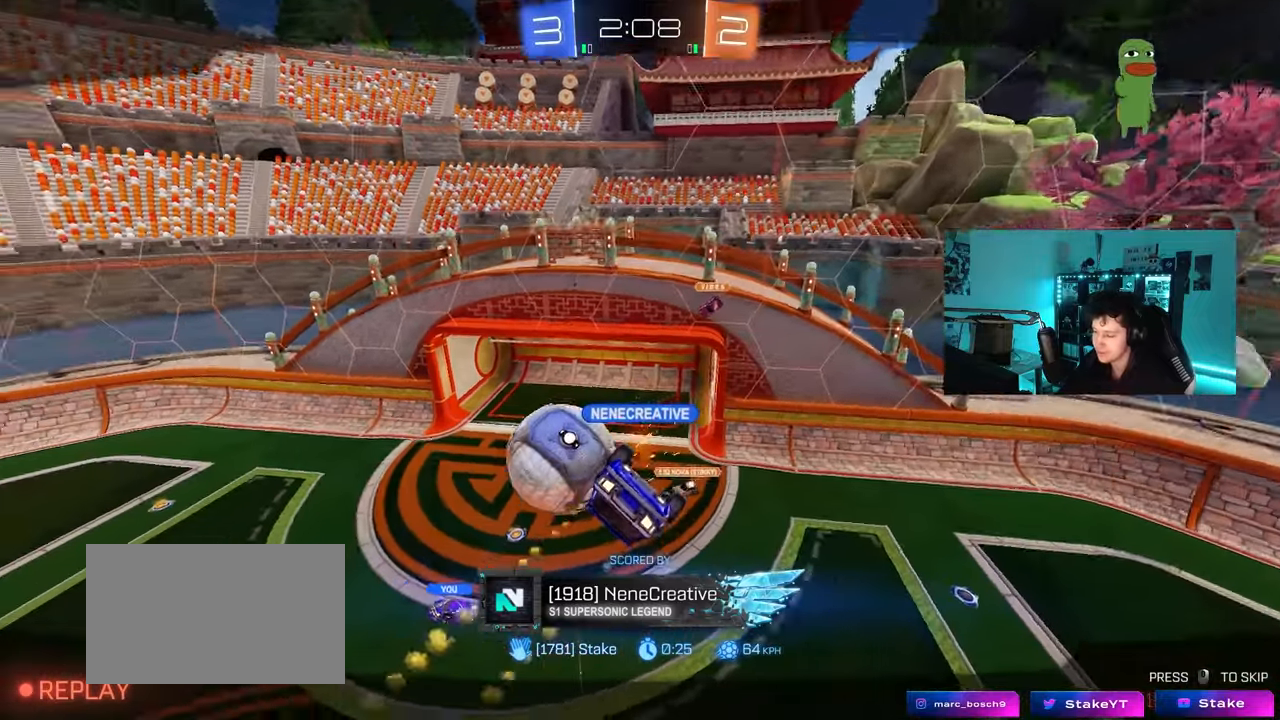
{"keys": [], "mouse": [], "mouse_move": "still", "events": []}
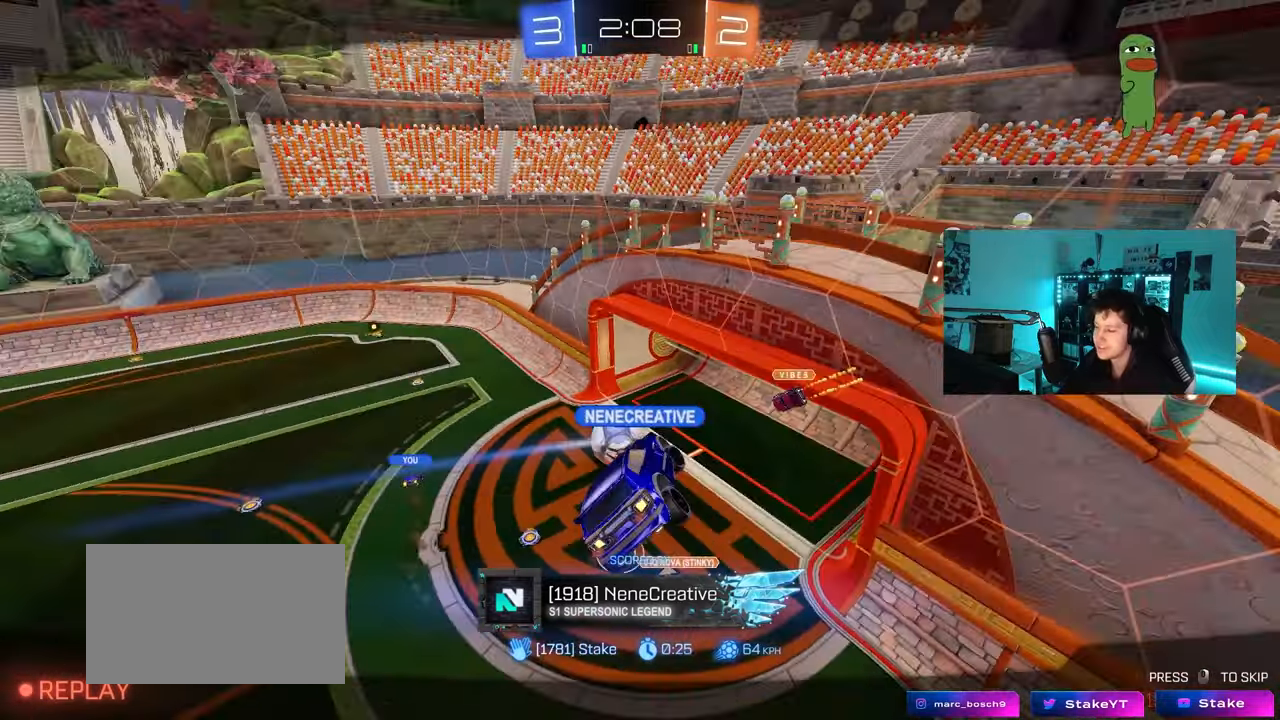
{"keys": [], "mouse": [], "mouse_move": "still", "events": []}
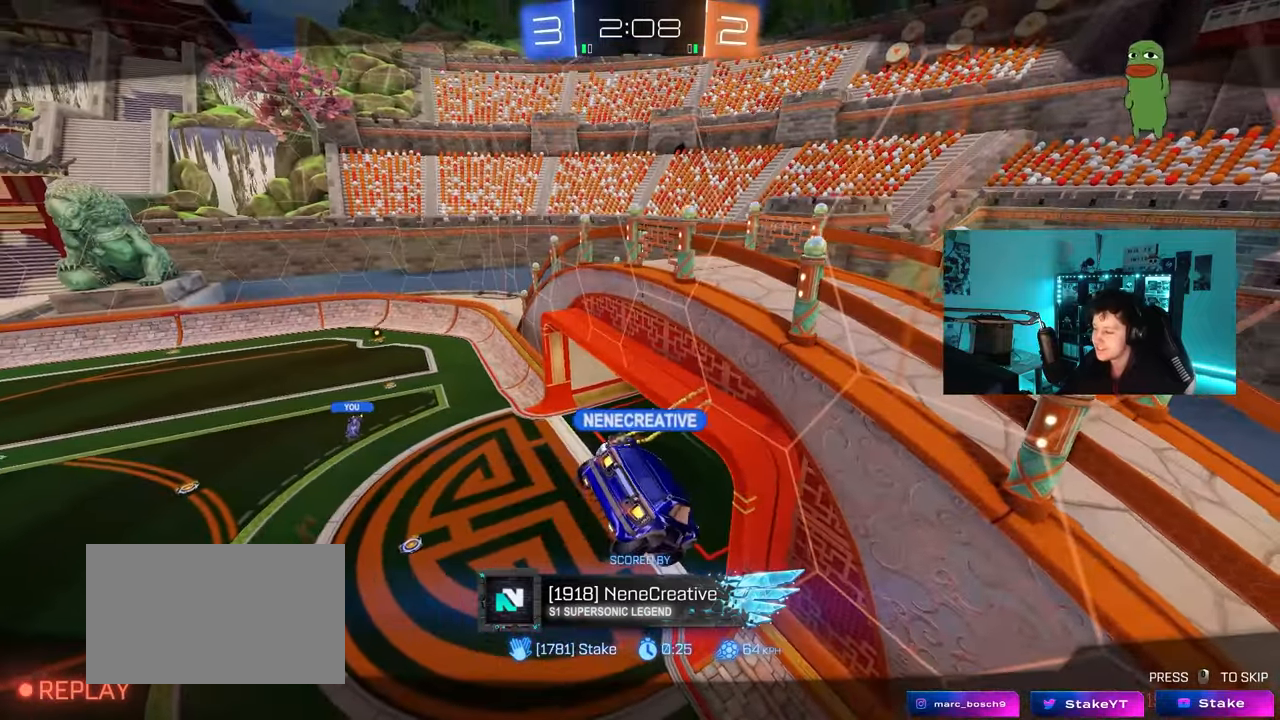
{"keys": [], "mouse": ["right"], "mouse_move": "up-right", "events": [[367, "mouse_right", "down"]]}
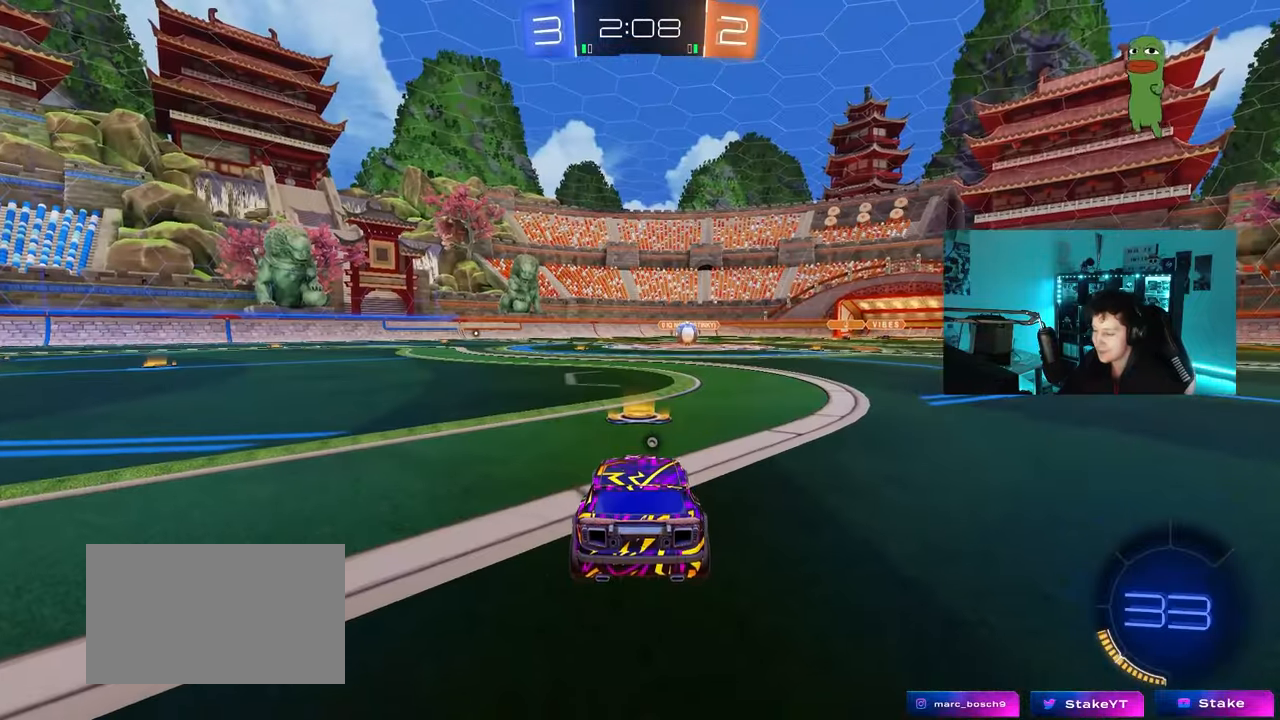
{"keys": [], "mouse": ["wheel"], "mouse_move": "still", "events": [[17, "mouse_right", "up"], [100, "mouse_right", "down"], [250, "mouse_right", "up"], [433, "mouse_wheel", "down"]]}
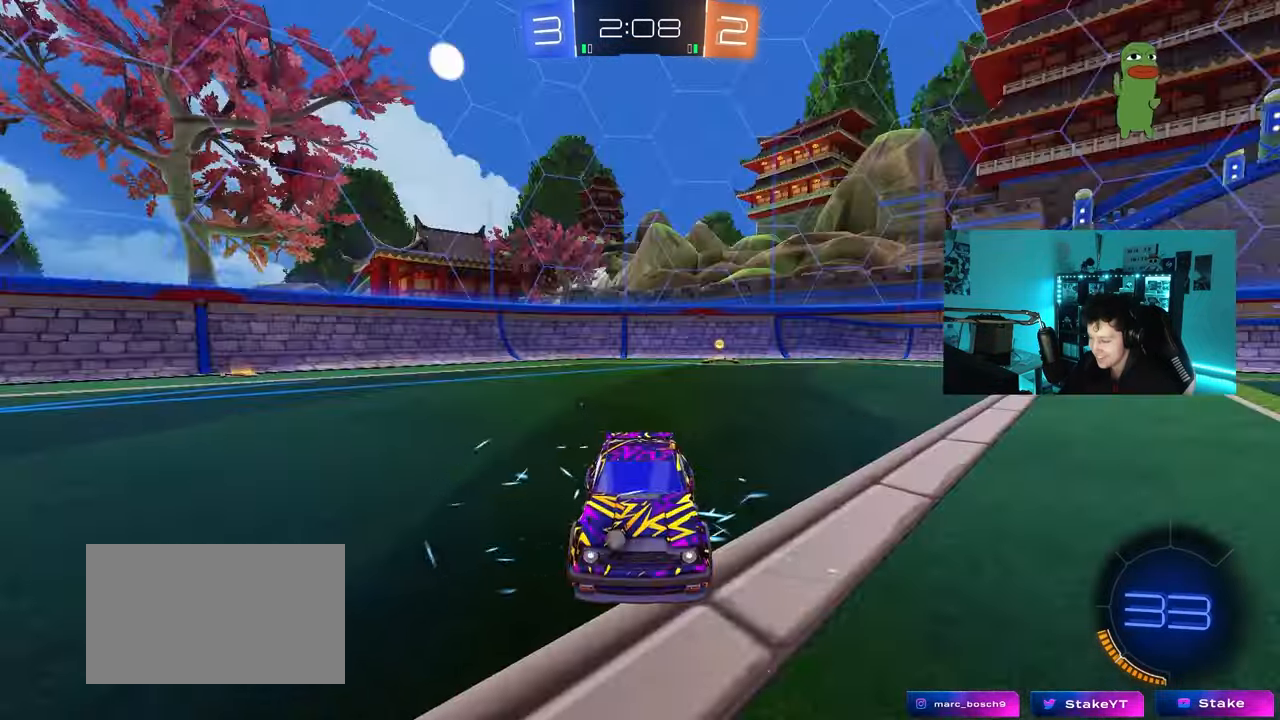
{"keys": [], "mouse": [], "mouse_move": "still", "events": [[117, "mouse_wheel", "up"]]}
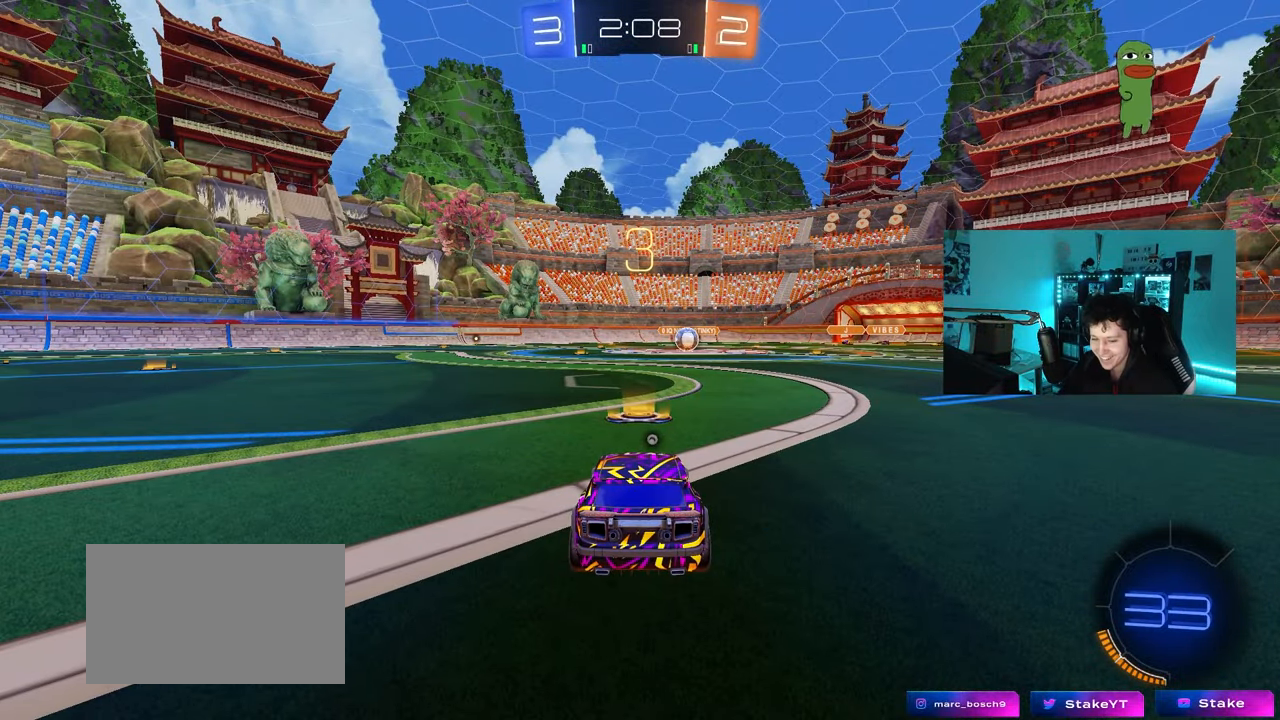
{"keys": [], "mouse": [], "mouse_move": "up-right", "events": []}
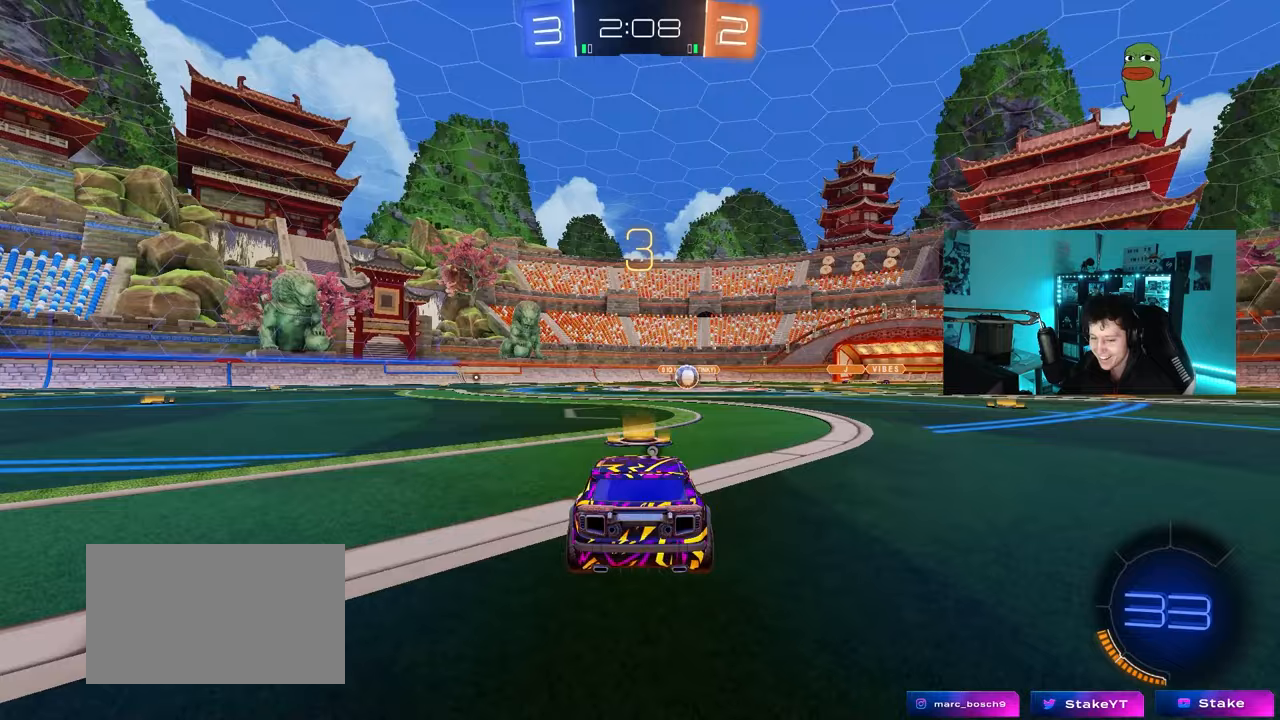
{"keys": ["tab"], "mouse": [], "mouse_move": "still", "events": [[50, "mouse_wheel", "down"], [200, "tab", "down"], [283, "mouse_wheel", "up"]]}
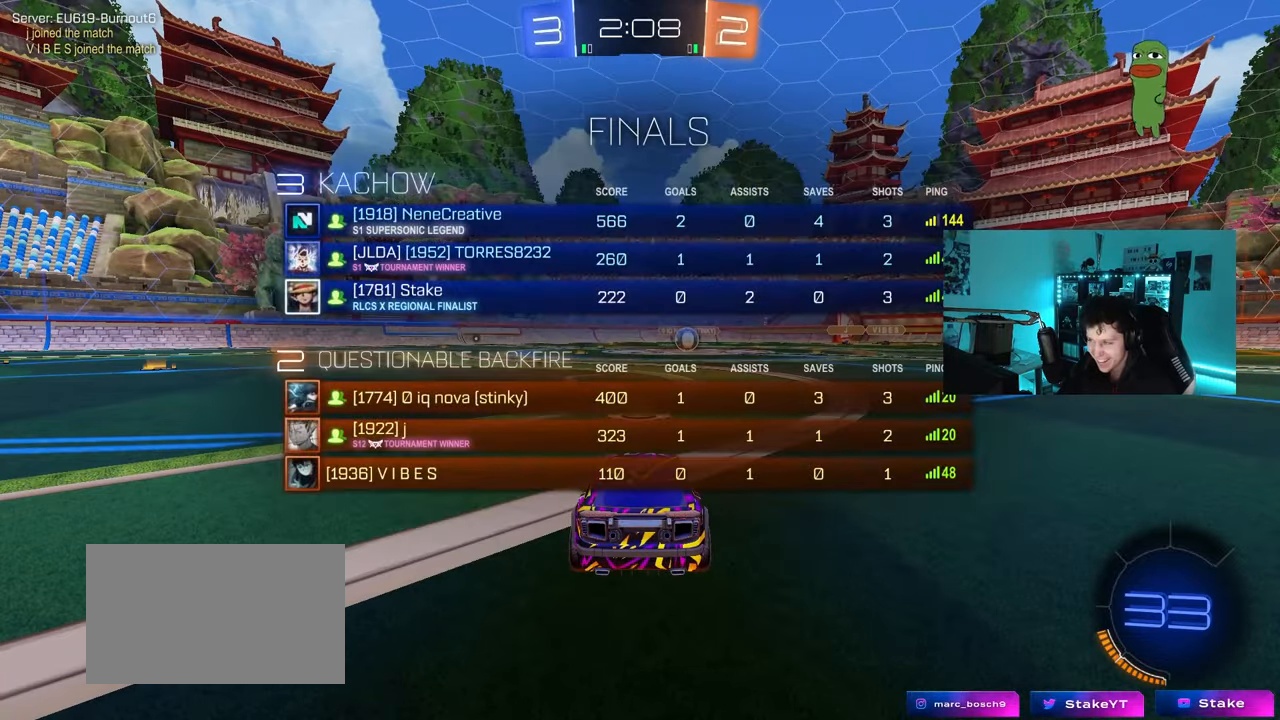
{"keys": ["w"], "mouse": ["left"], "mouse_move": "left", "events": [[117, "mouse_left", "down"], [167, "tab", "up"], [350, "w", "down"]]}
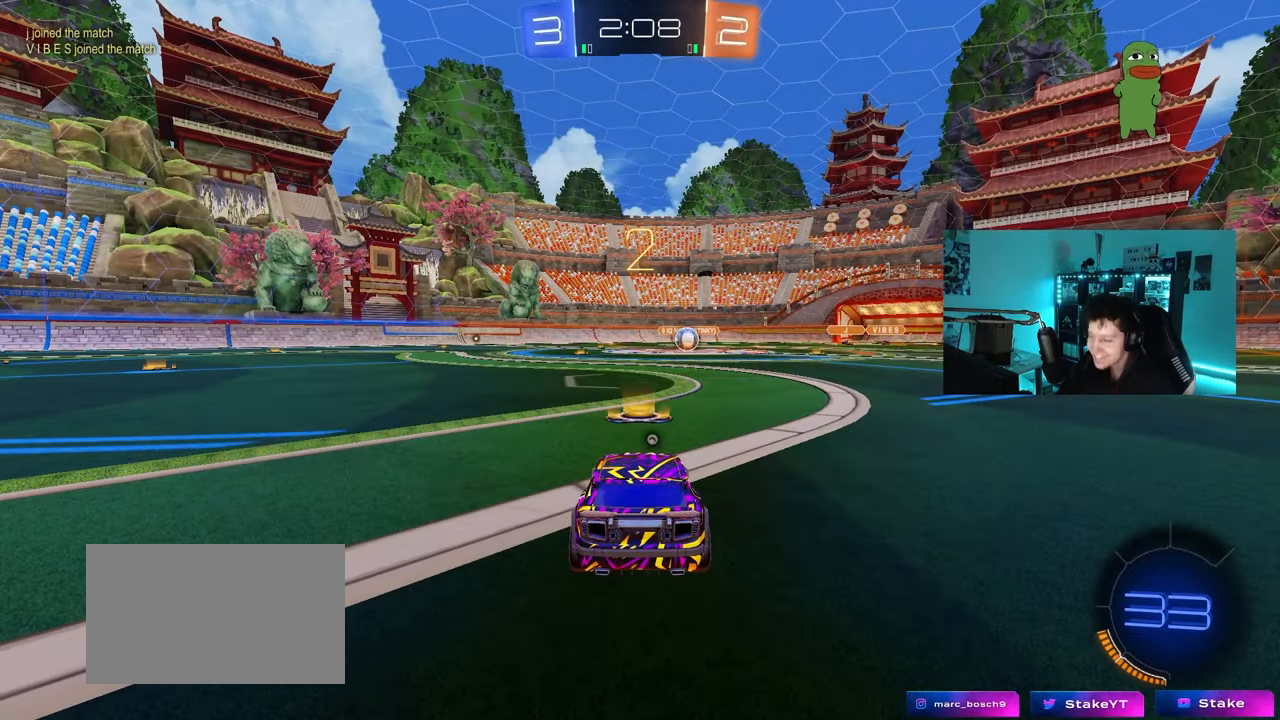
{"keys": ["tab", "w"], "mouse": ["left"], "mouse_move": "left", "events": [[133, "tab", "down"], [233, "space", "down"], [367, "space", "up"]]}
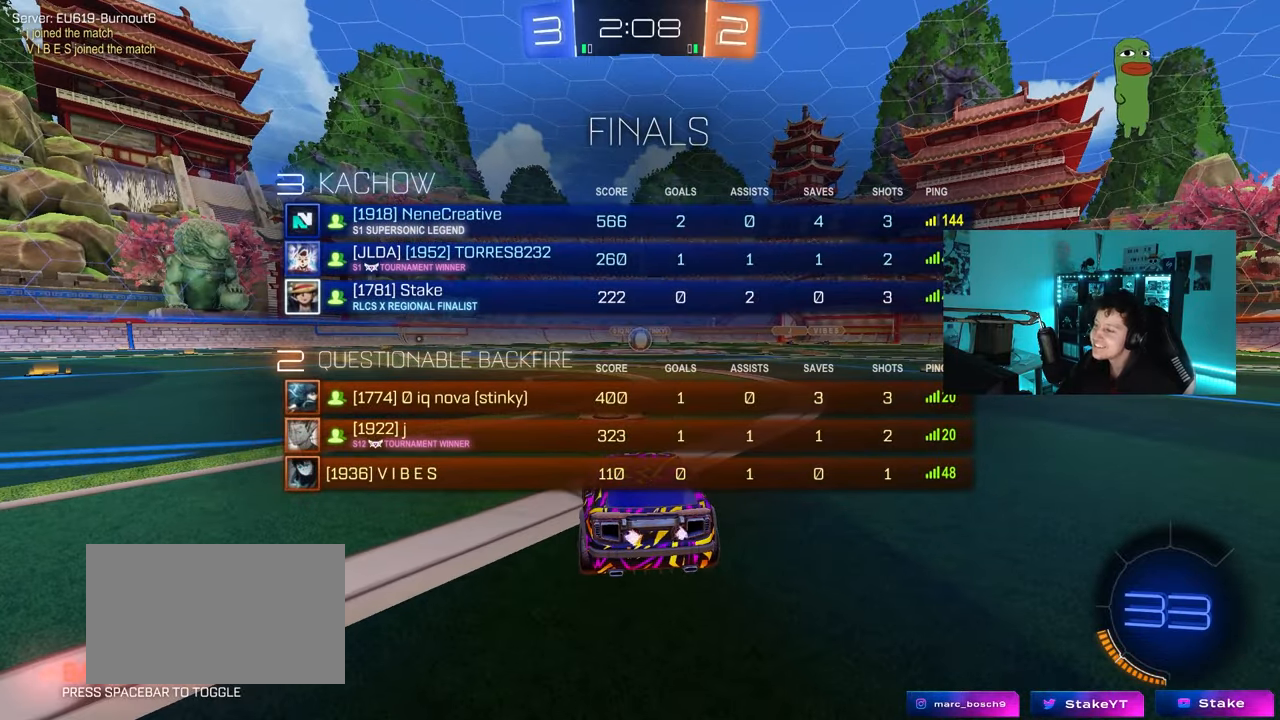
{"keys": ["w"], "mouse": ["left"], "mouse_move": "right", "events": [[250, "tab", "up"]]}
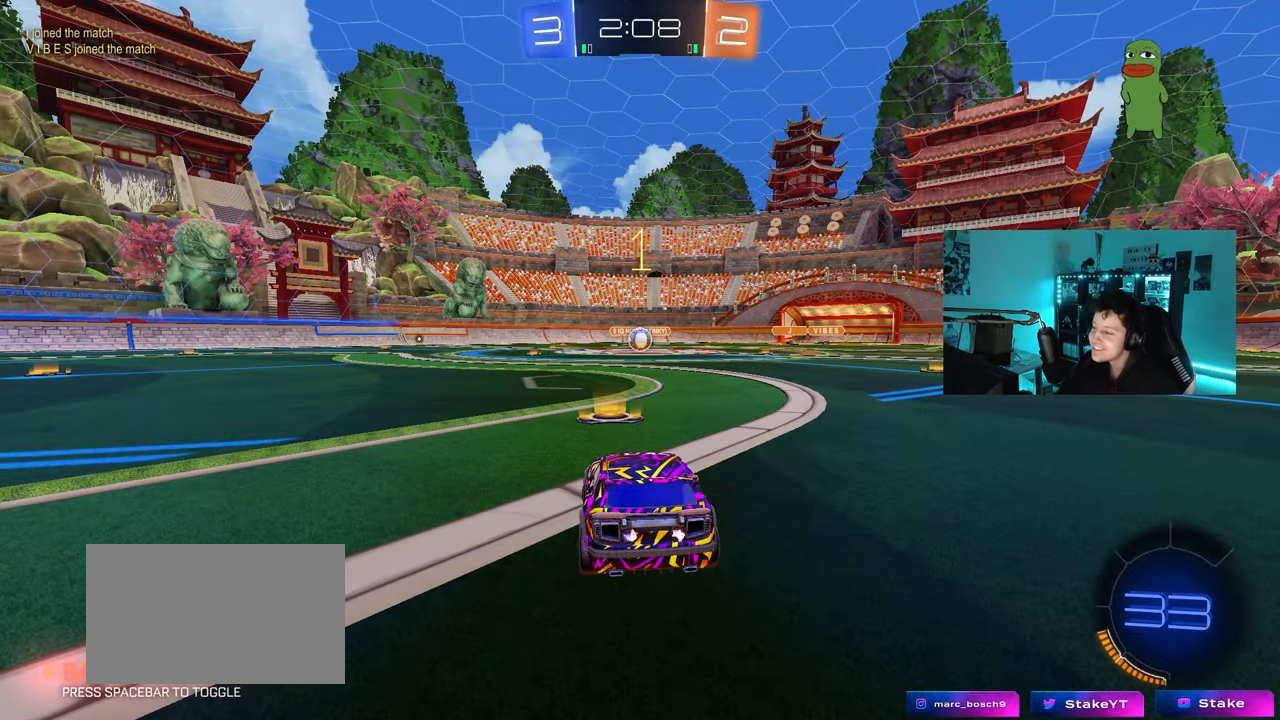
{"keys": ["w"], "mouse": ["left"], "mouse_move": "still", "events": []}
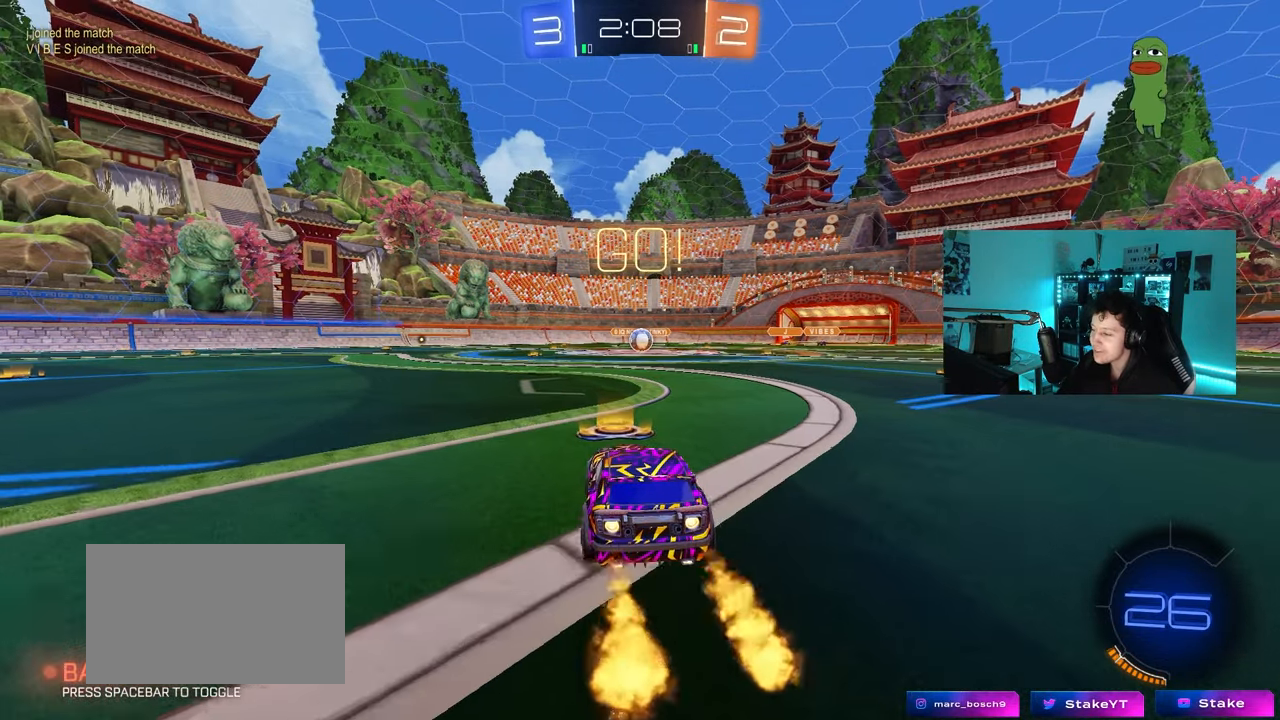
{"keys": ["a", "s", "shift"], "mouse": ["left"], "mouse_move": "still", "events": [[33, "d", "down"], [133, "mouse_right", "down"], [183, "a", "down"], [183, "d", "up"], [233, "mouse_right", "up"], [233, "shift", "down"], [283, "mouse_right", "down"], [317, "s", "down"], [317, "w", "up"], [417, "mouse_right", "up"]]}
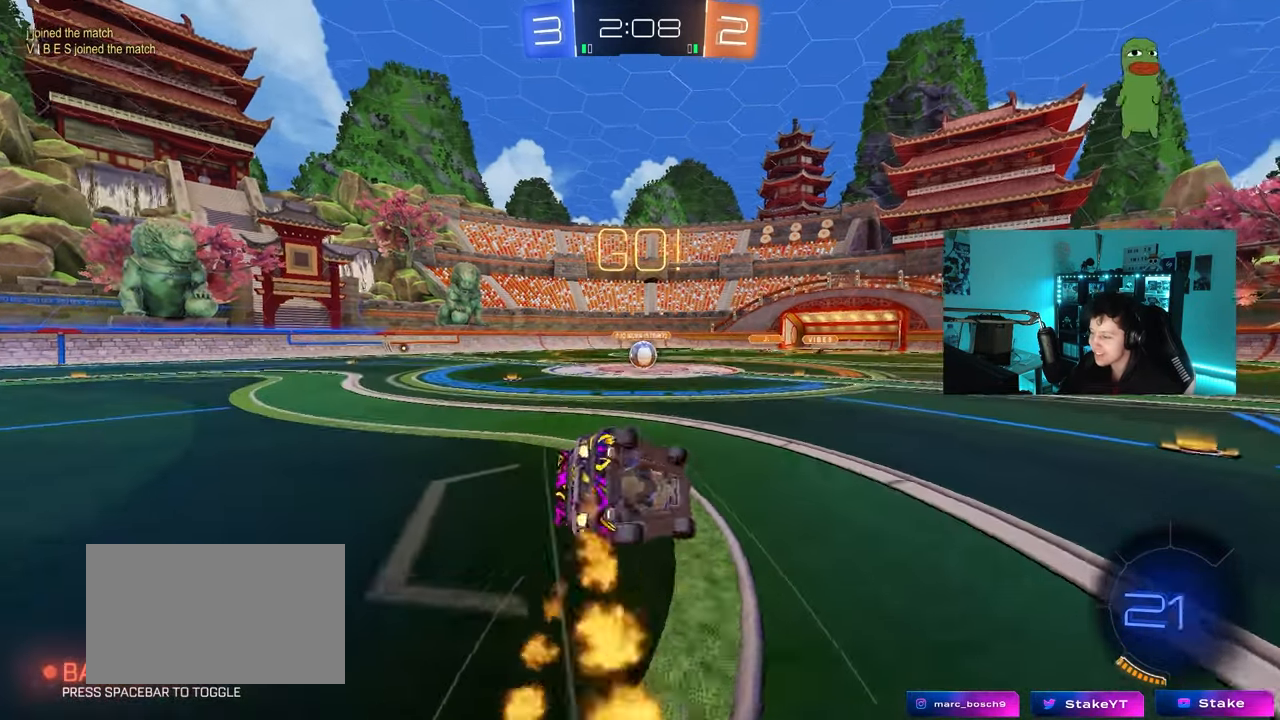
{"keys": ["a", "s", "shift"], "mouse": ["left"], "mouse_move": "still", "events": [[250, "s", "up"], [333, "s", "down"]]}
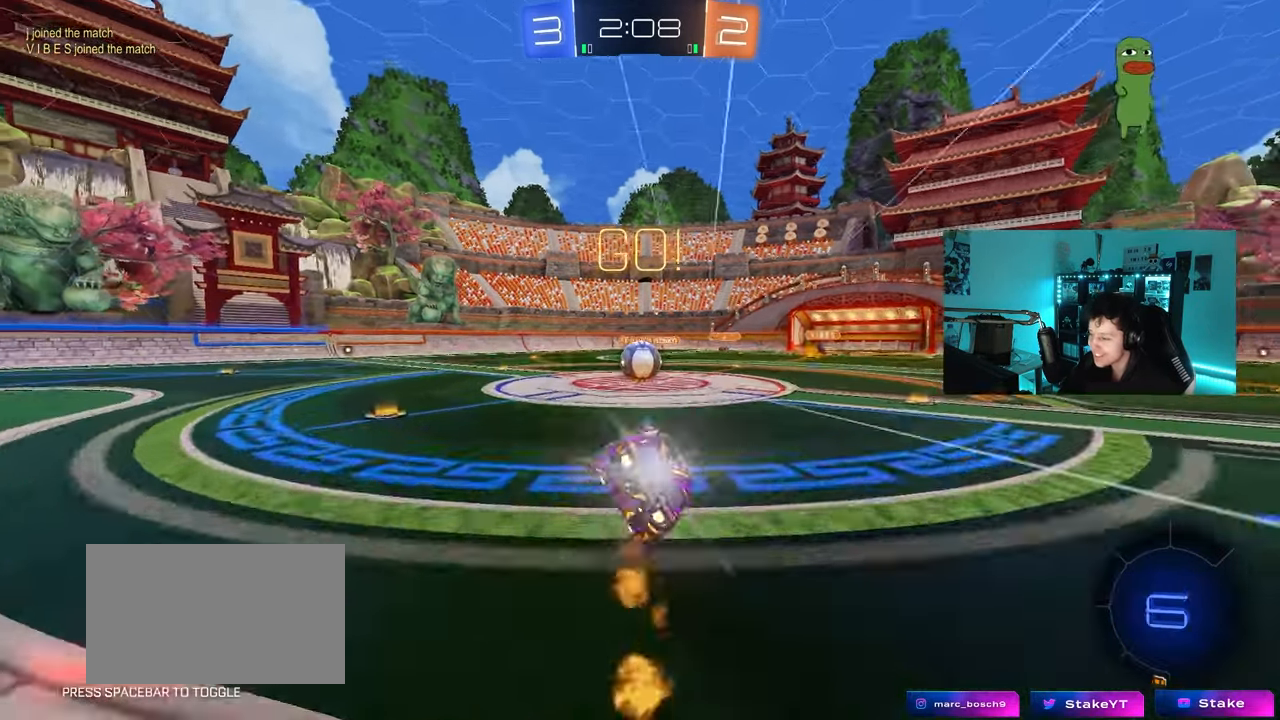
{"keys": ["d", "shift"], "mouse": [], "mouse_move": "left", "events": [[33, "shift", "up"], [117, "a", "up"], [117, "mouse_left", "up"], [117, "s", "up"], [250, "a", "down"], [250, "w", "down"], [350, "mouse_right", "down"], [400, "a", "up"], [400, "w", "up"], [450, "d", "down"], [450, "mouse_right", "up"], [500, "shift", "down"]]}
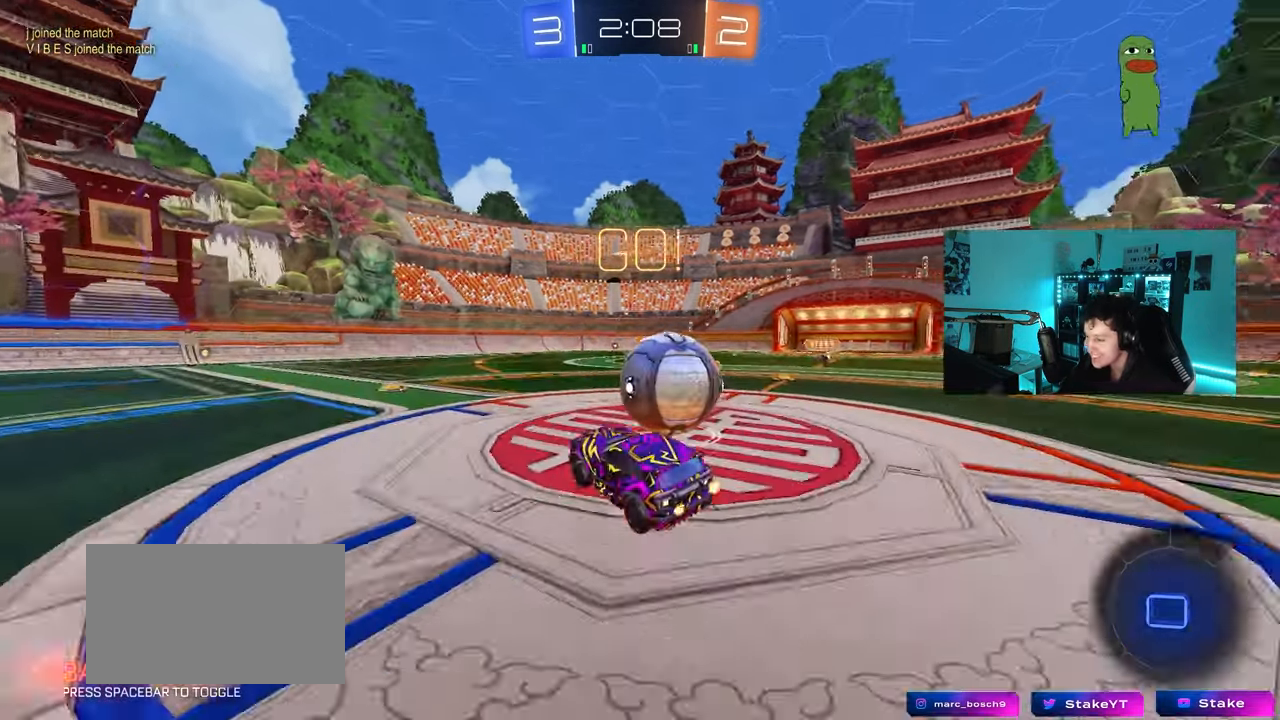
{"keys": ["d", "shift"], "mouse": [], "mouse_move": "still", "events": [[33, "mouse_right", "down"], [233, "mouse_right", "up"]]}